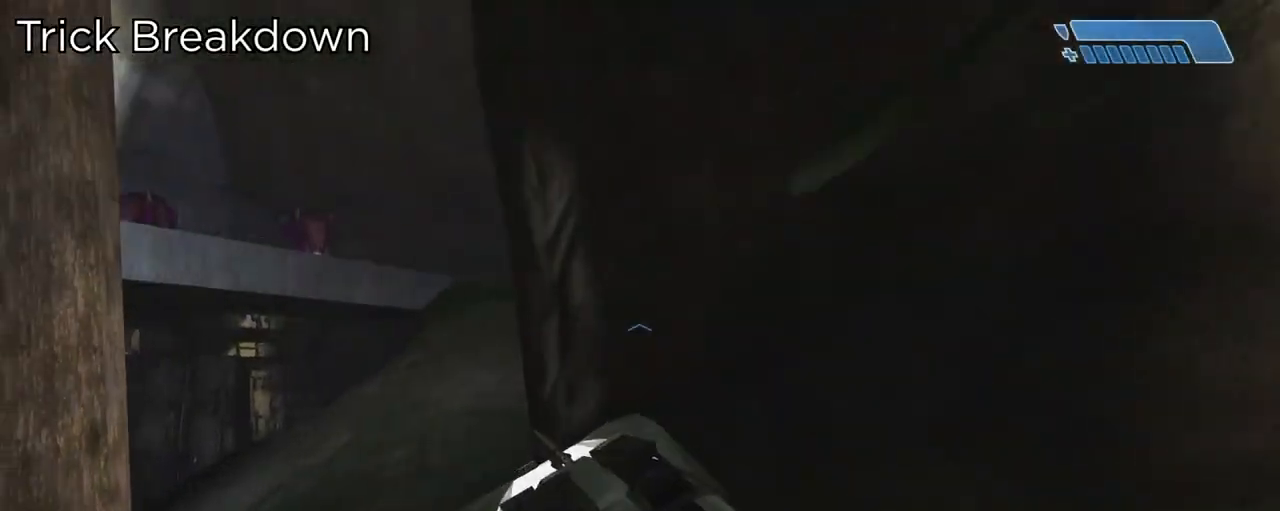
Gameplay with keyboard and mouse; each line is a JSON object with the keys and mouse buttons held at the frame after it. "events" lists presses ("down") and releases ("up") of "1", "2", "3", "4", "5", "a", "alt", "c", "caps_lock", "ctrl", "d", "e", "f", "g", "q", "r", "s", "shift", "space", "t", "tab", "v", "w", "x", "z", "mouse_left", "mouse_wheel" and "mouse_right" between this image and that frame as [ms after this image, input, new state], when the widget could be followed in between. "mouse_left", "mouse_wheel", "mouse_right" = the "left", "wheel", "right" buttons of the "mouse" list. No other keys are recorded. "wheel" means that the mouse wheel is clicked or scrolled. Not read: mouse_move.
{"keys": ["w"], "mouse": [], "events": []}
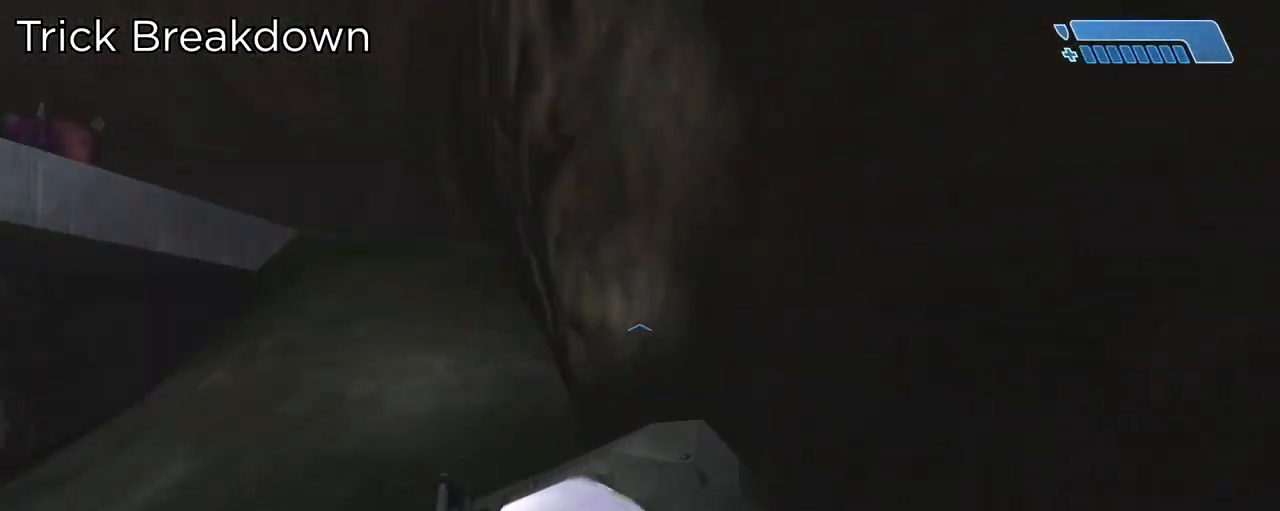
{"keys": ["w"], "mouse": [], "events": []}
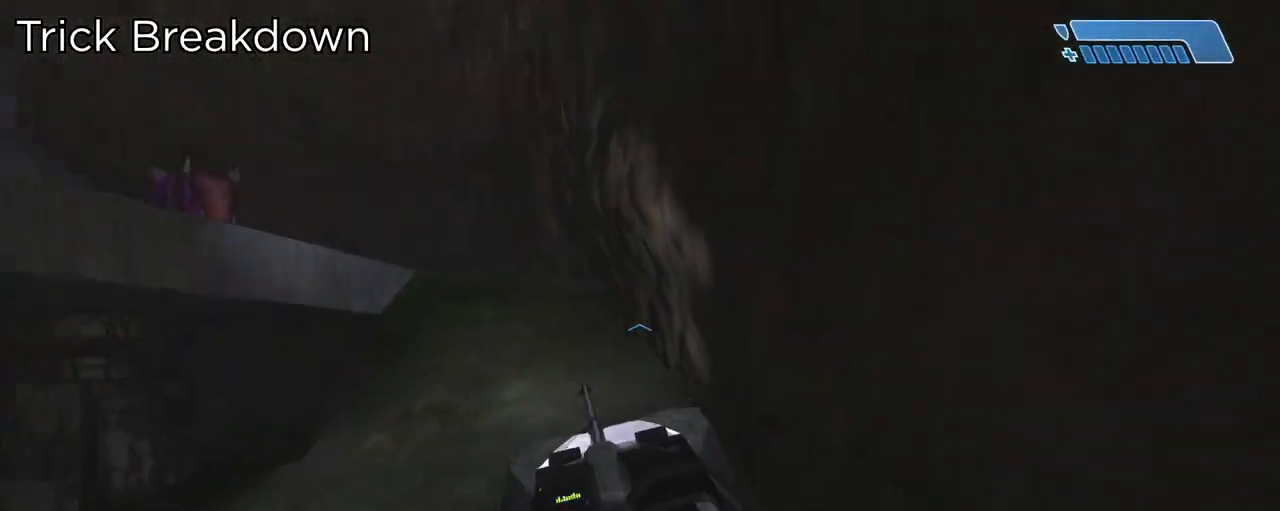
{"keys": ["w"], "mouse": [], "events": []}
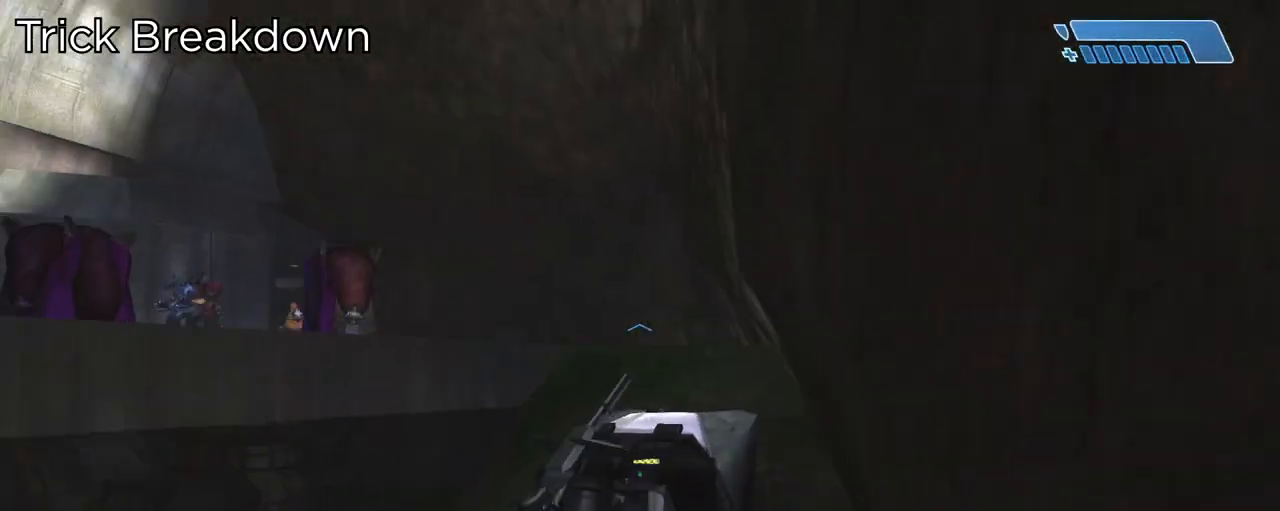
{"keys": [], "mouse": [], "events": [[233, "w", "up"]]}
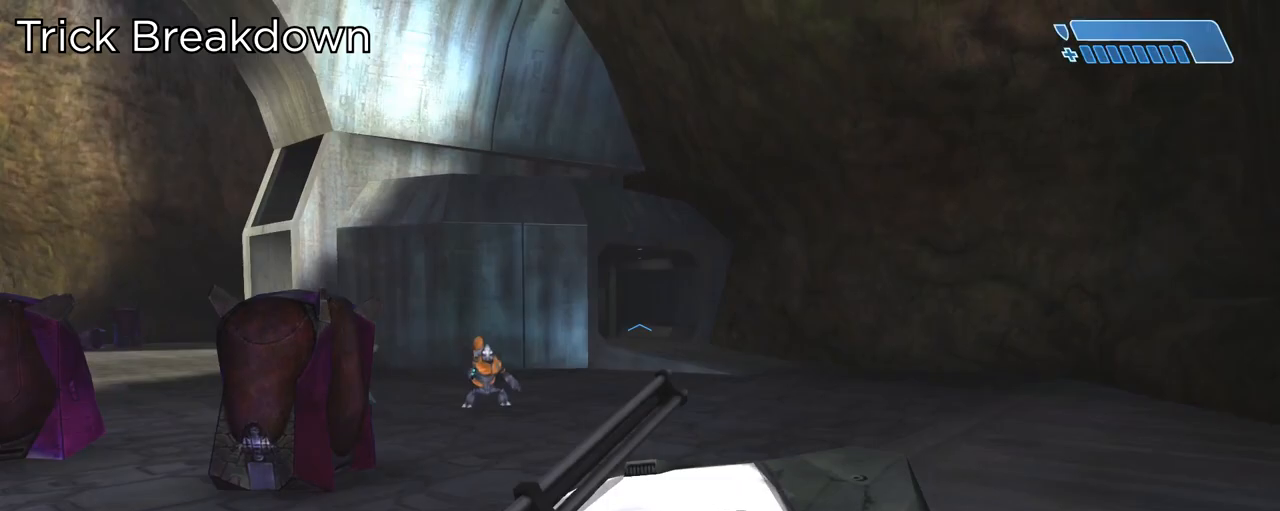
{"keys": ["w"], "mouse": [], "events": [[100, "w", "down"]]}
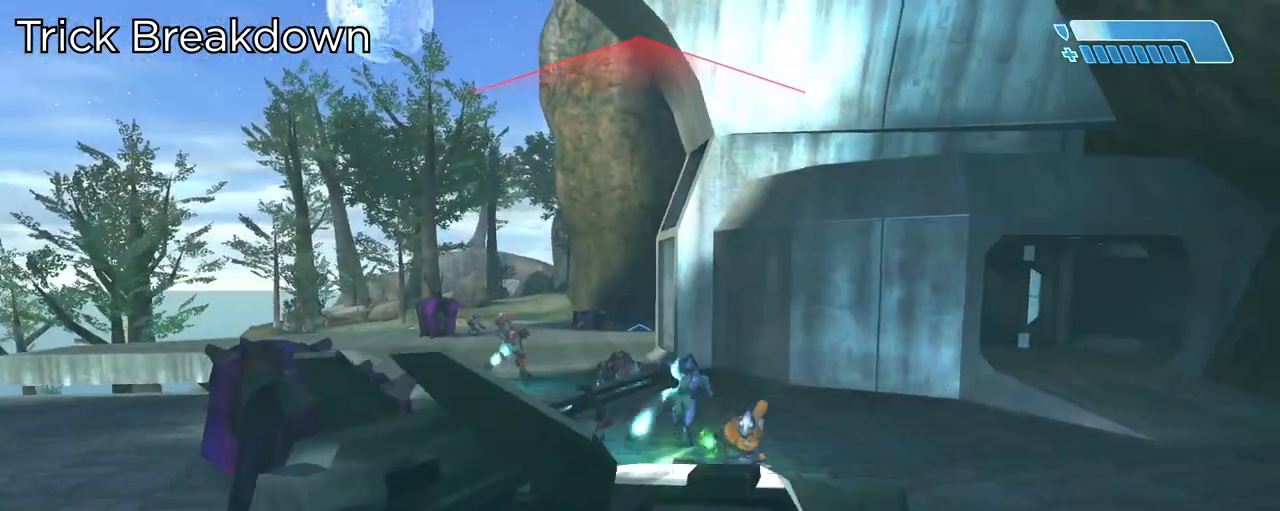
{"keys": ["w"], "mouse": [], "events": []}
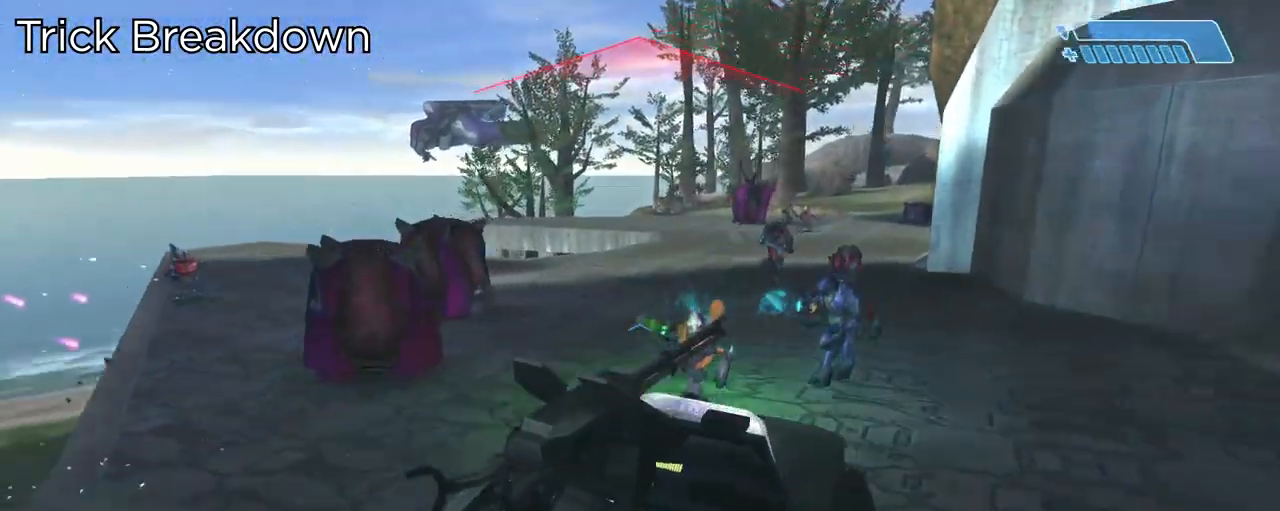
{"keys": ["w"], "mouse": [], "events": []}
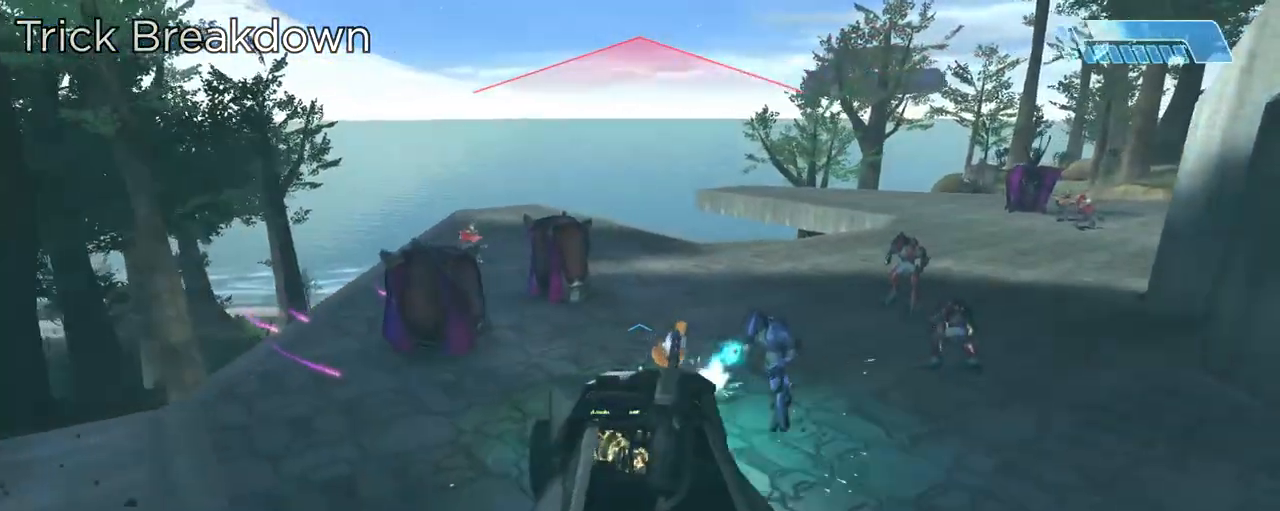
{"keys": ["w"], "mouse": [], "events": []}
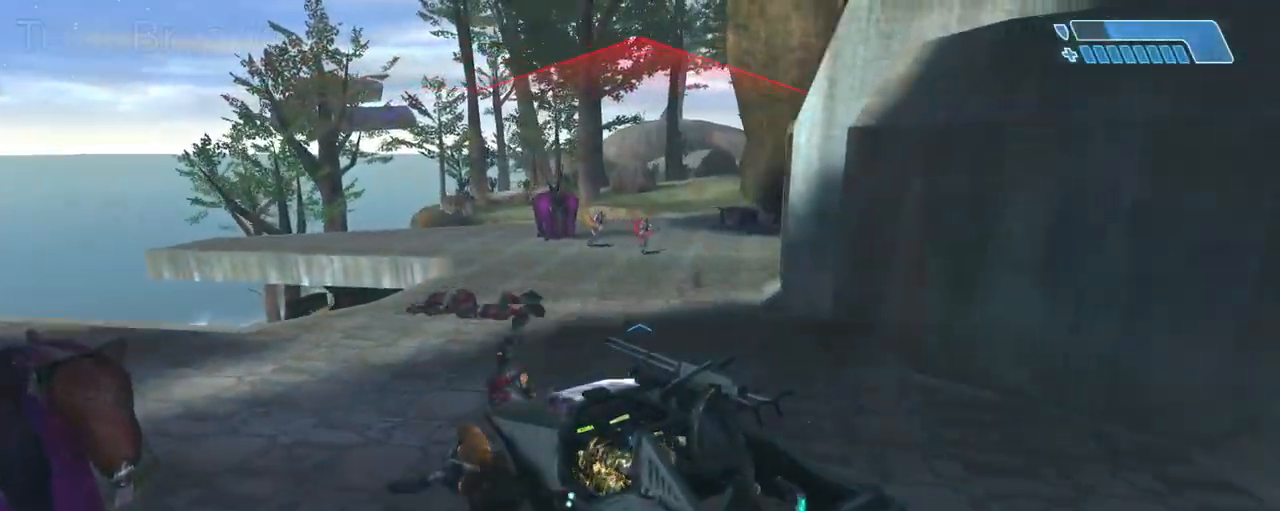
{"keys": ["w"], "mouse": [], "events": [[217, "w", "up"], [451, "w", "down"]]}
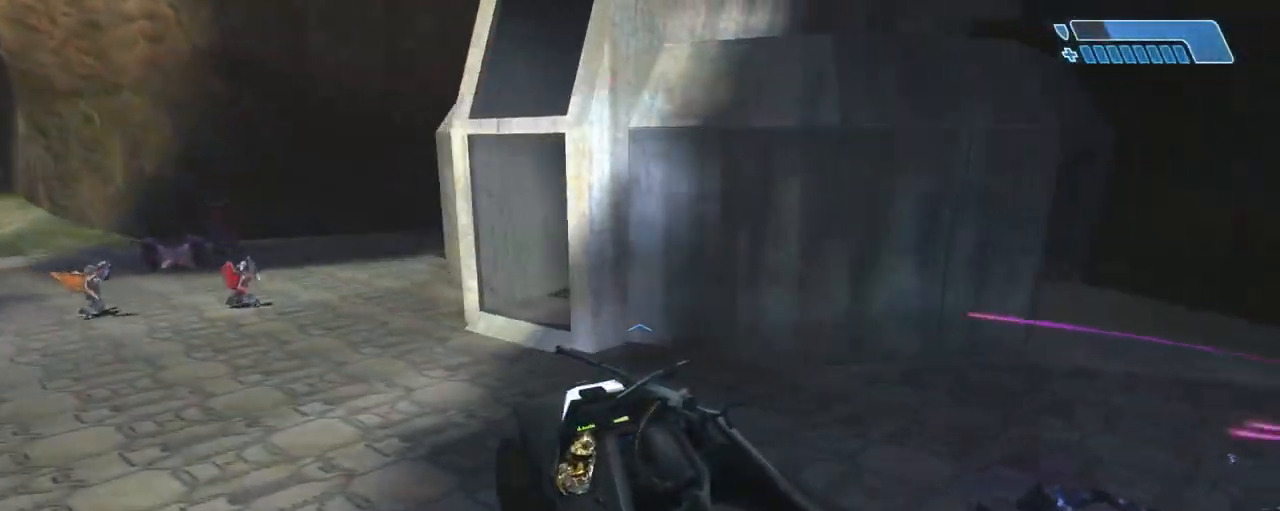
{"keys": ["w"], "mouse": [], "events": []}
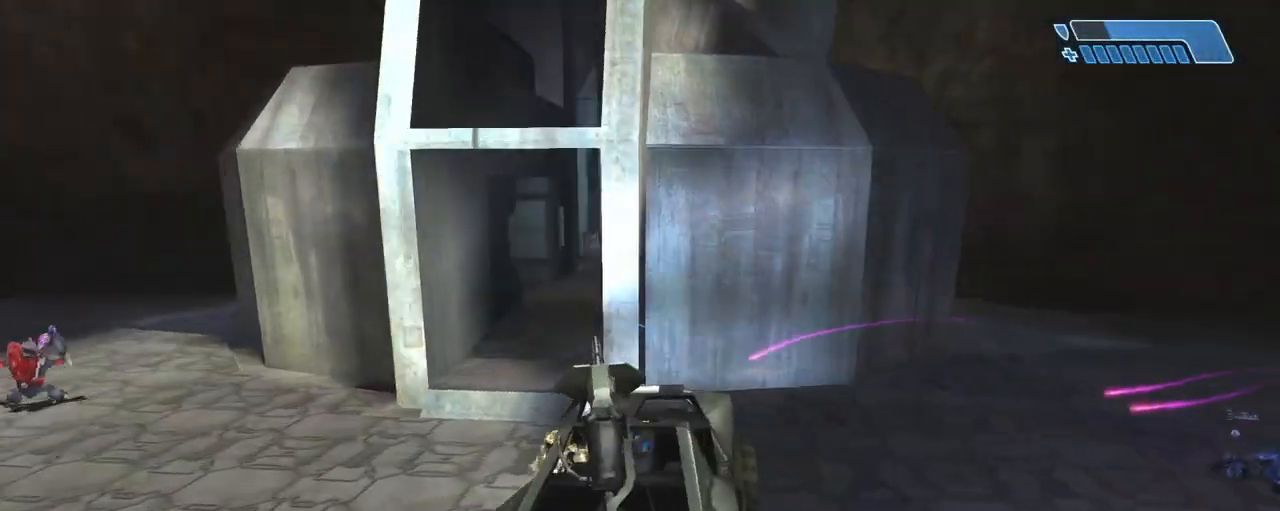
{"keys": ["w"], "mouse": [], "events": []}
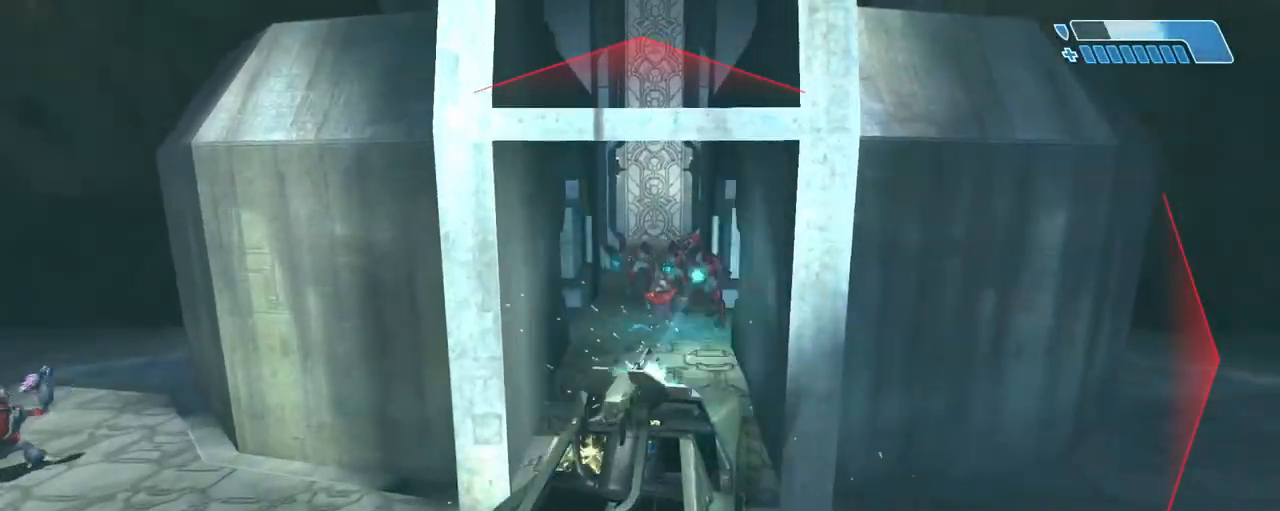
{"keys": ["w"], "mouse": [], "events": []}
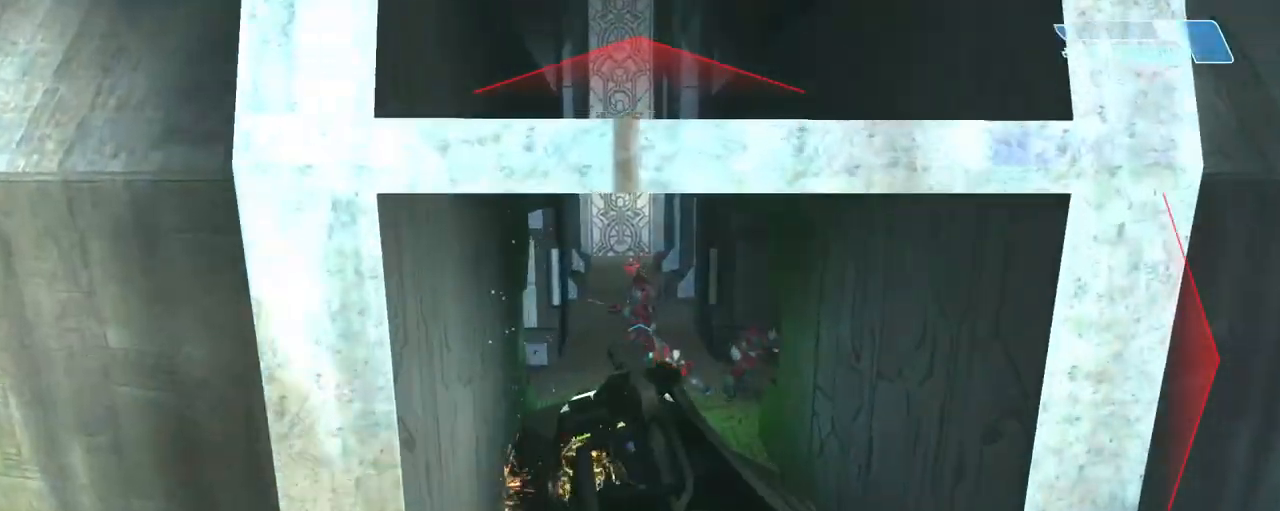
{"keys": ["w"], "mouse": [], "events": []}
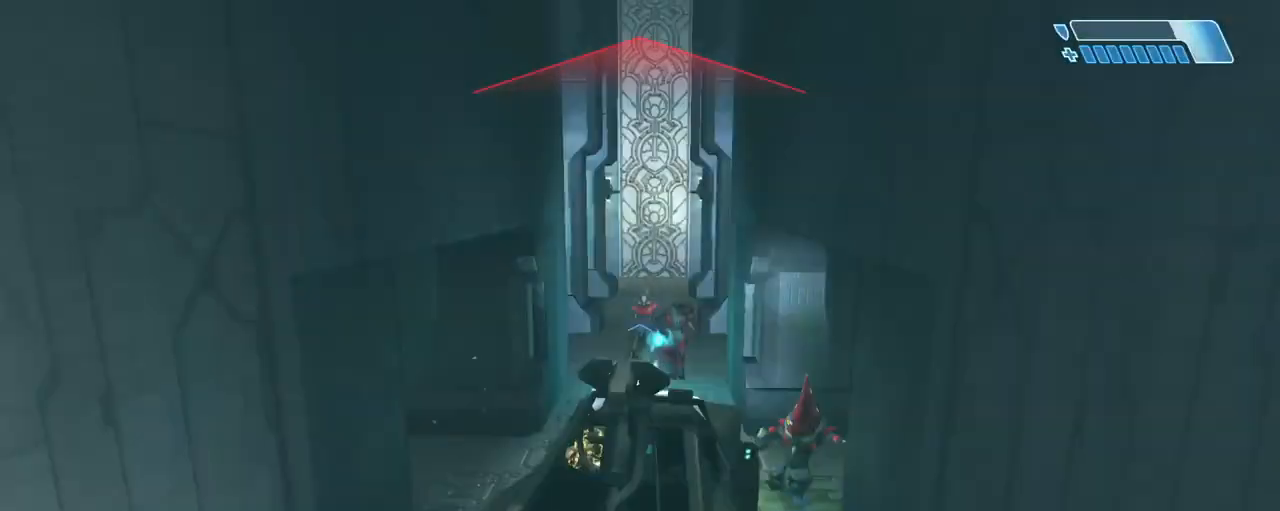
{"keys": ["w"], "mouse": [], "events": []}
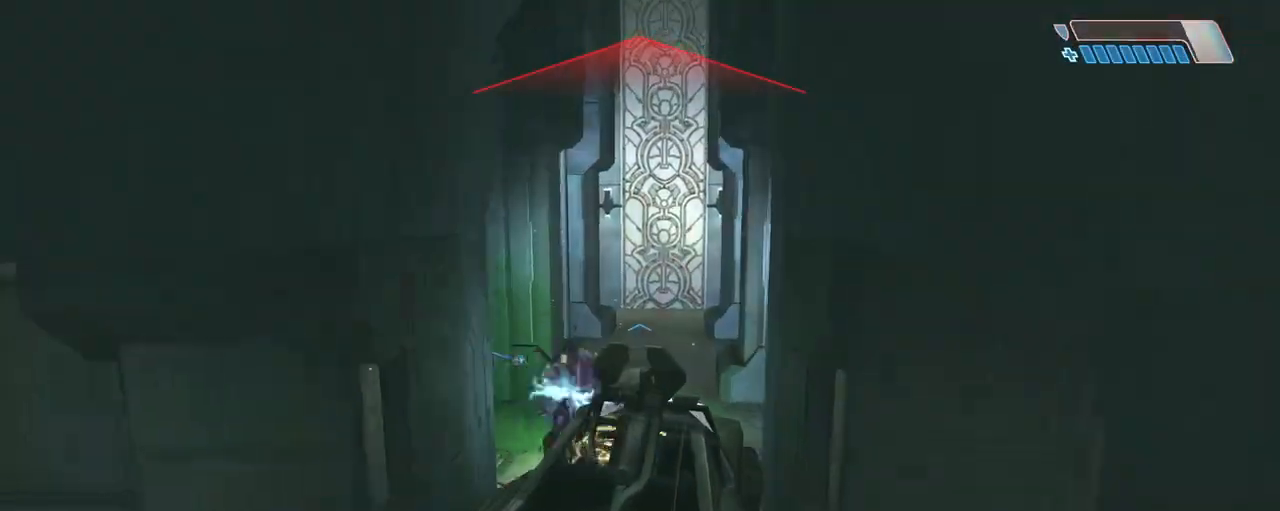
{"keys": ["w"], "mouse": [], "events": []}
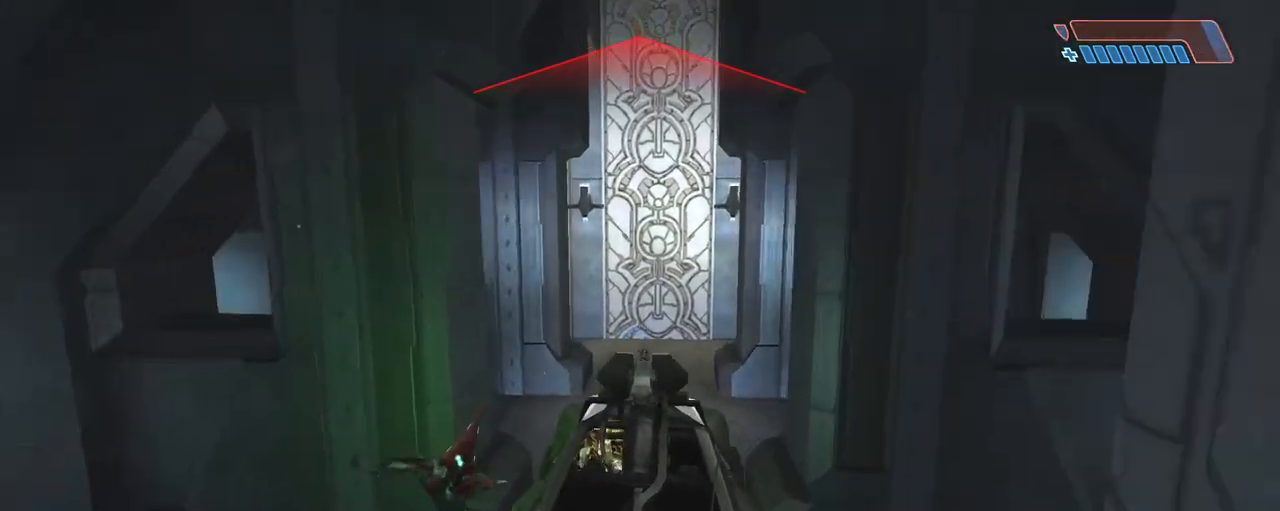
{"keys": ["w"], "mouse": [], "events": []}
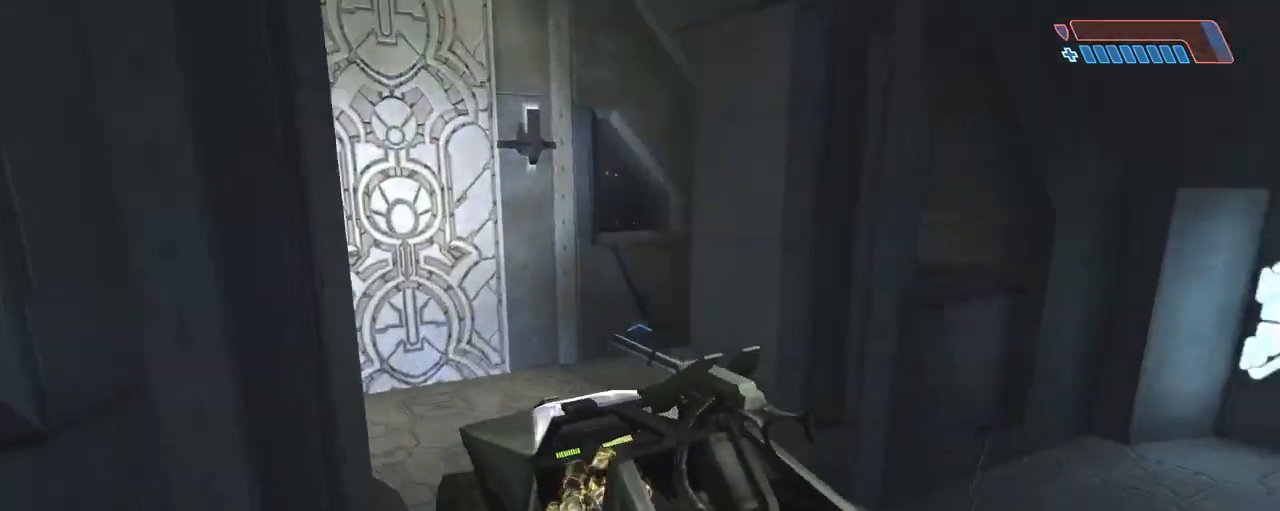
{"keys": ["w"], "mouse": [], "events": []}
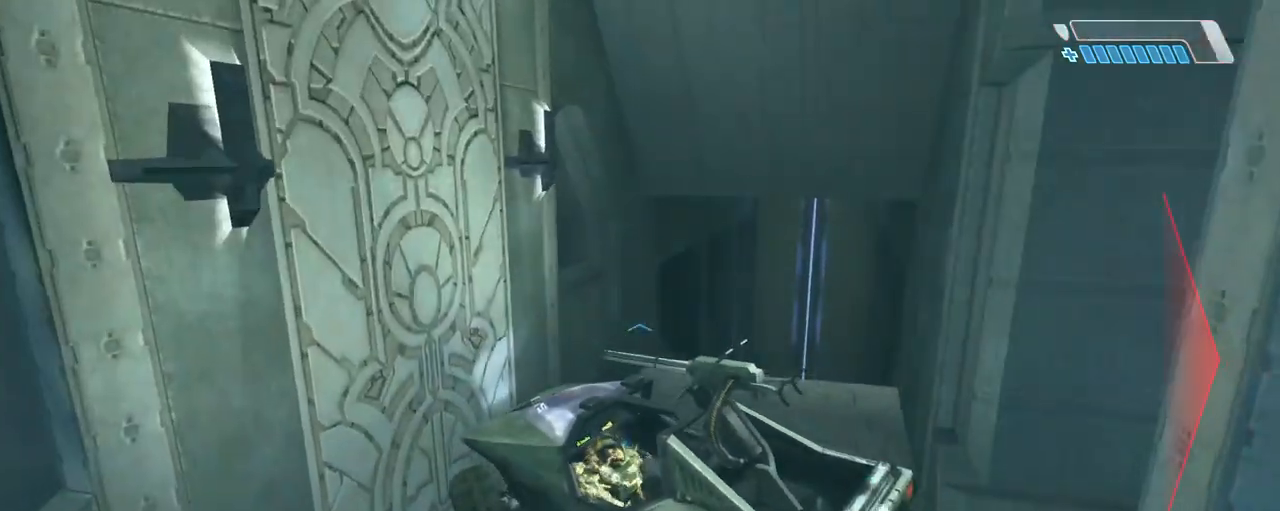
{"keys": ["w"], "mouse": [], "events": []}
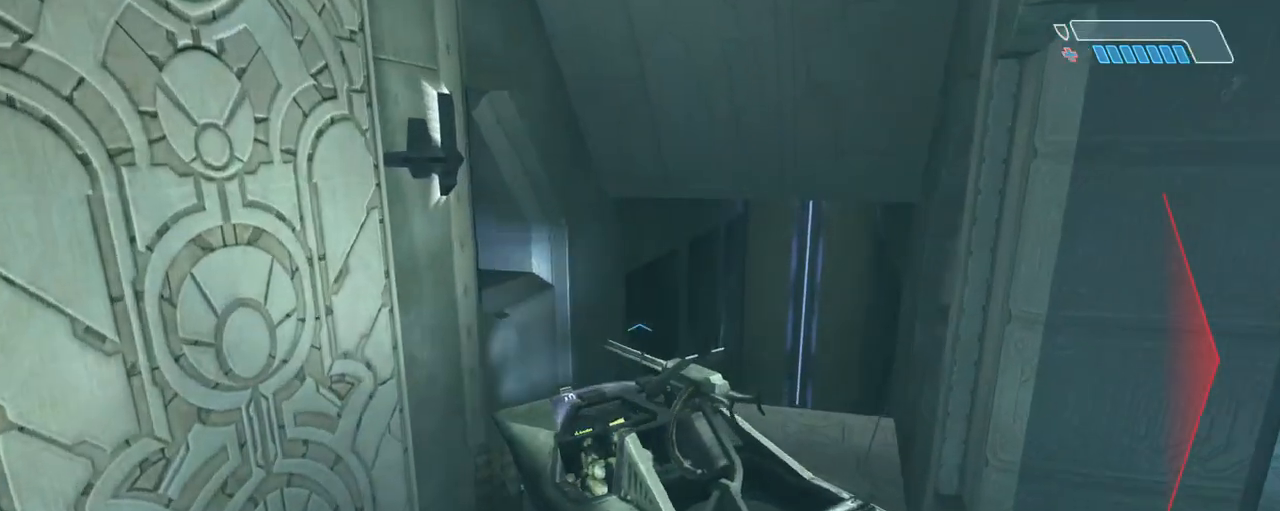
{"keys": ["w"], "mouse": [], "events": []}
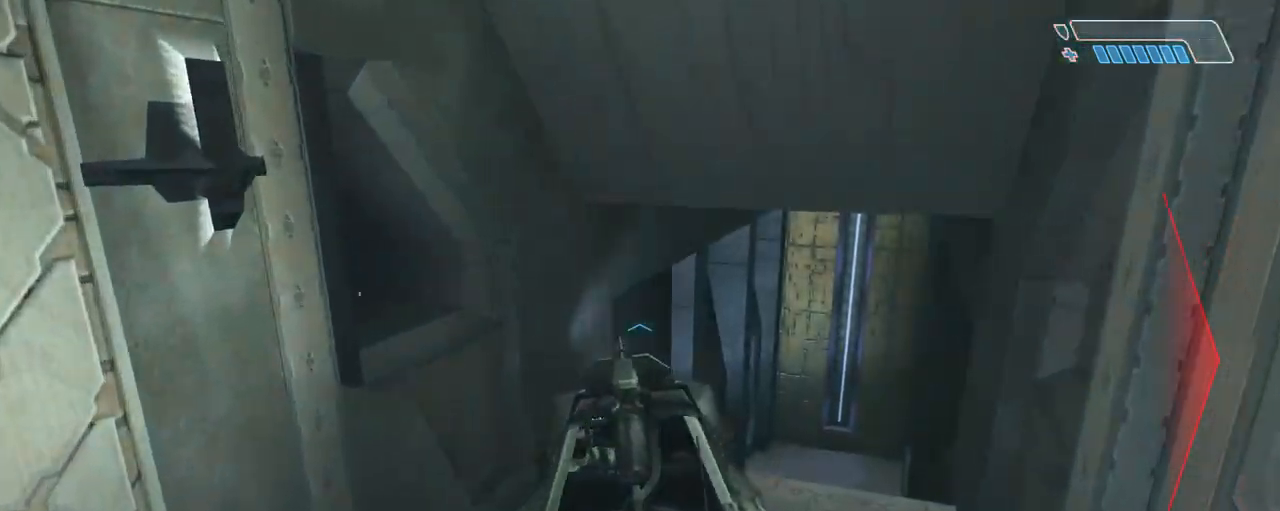
{"keys": ["w"], "mouse": [], "events": []}
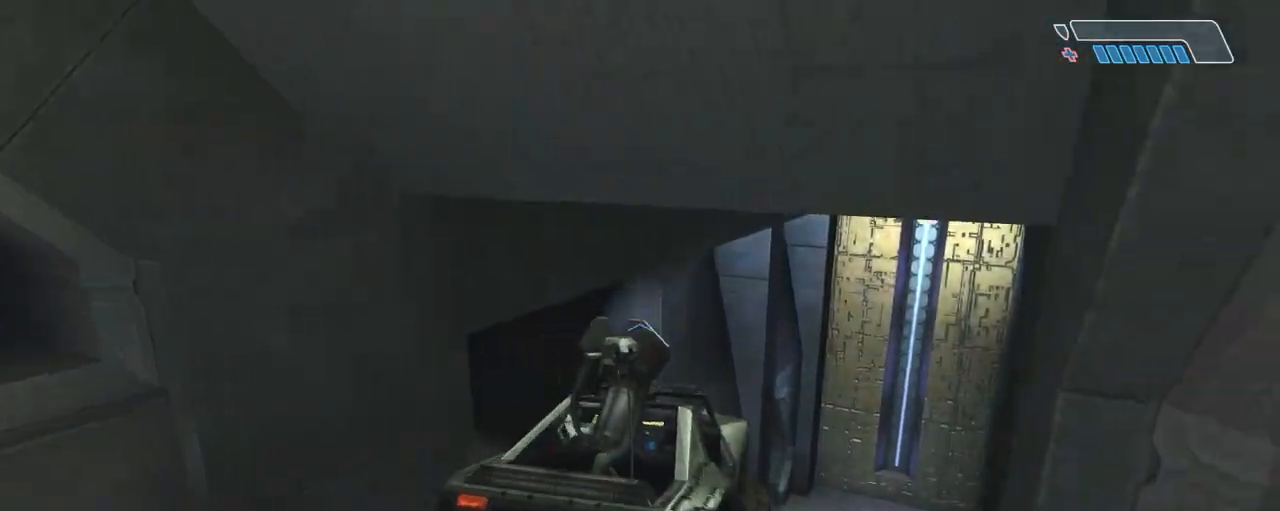
{"keys": ["w"], "mouse": [], "events": []}
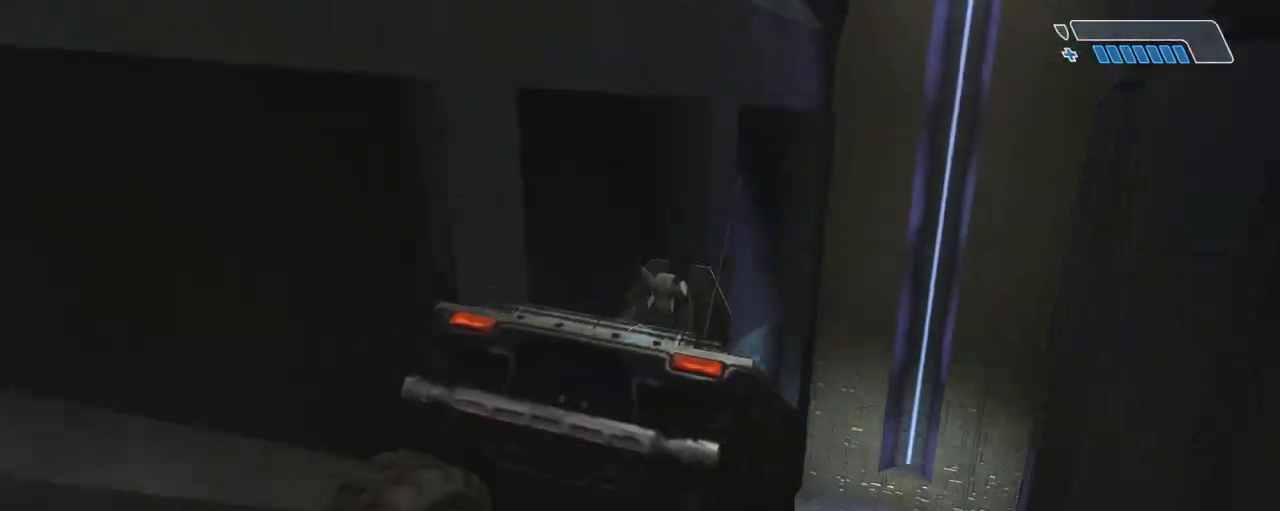
{"keys": ["w"], "mouse": [], "events": []}
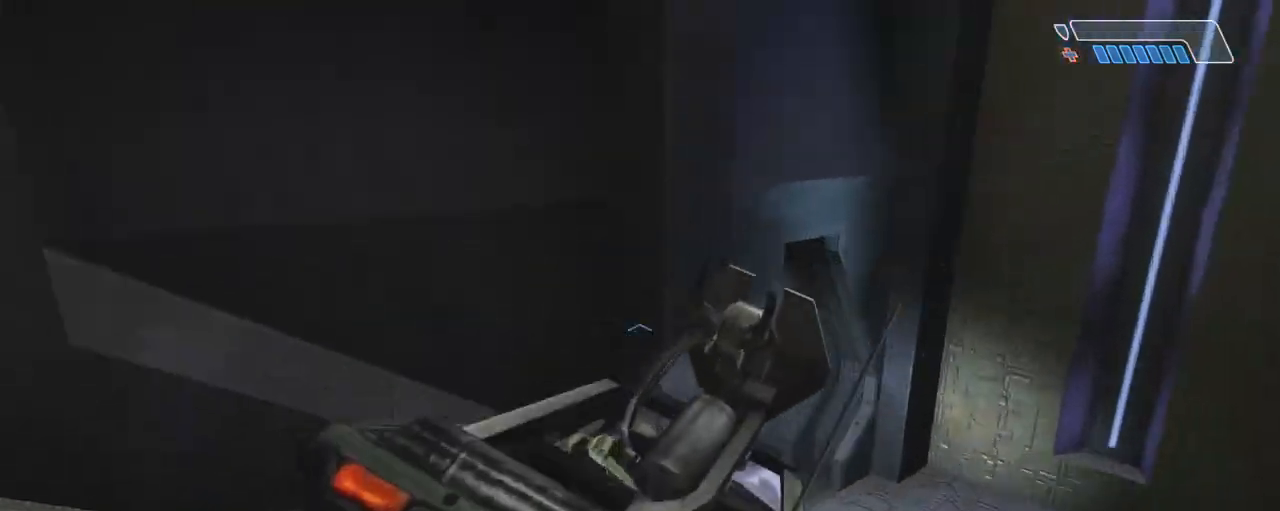
{"keys": ["w"], "mouse": [], "events": []}
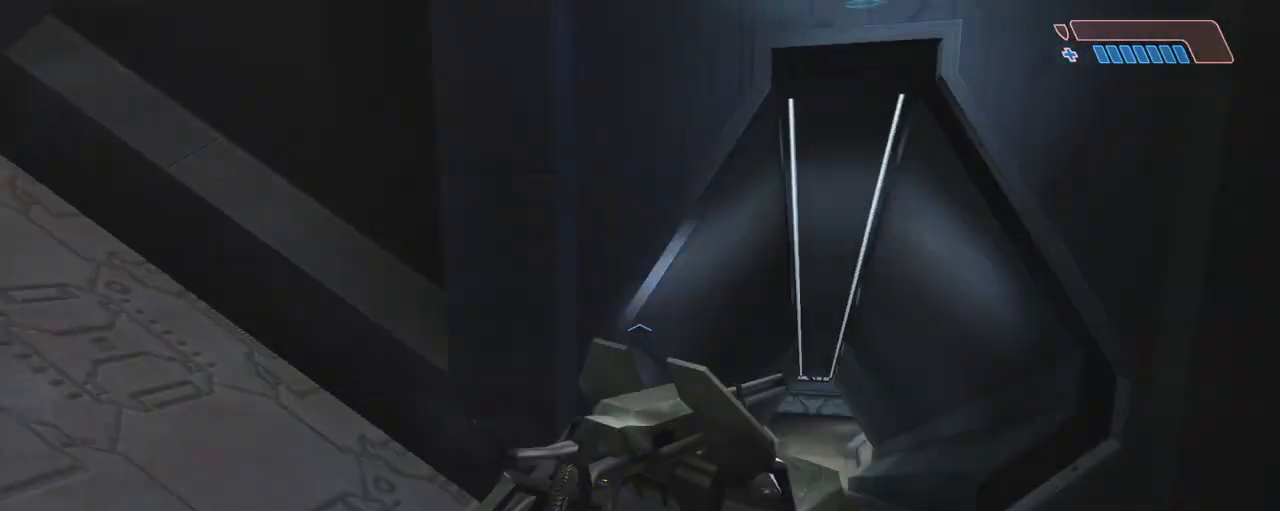
{"keys": ["w"], "mouse": [], "events": []}